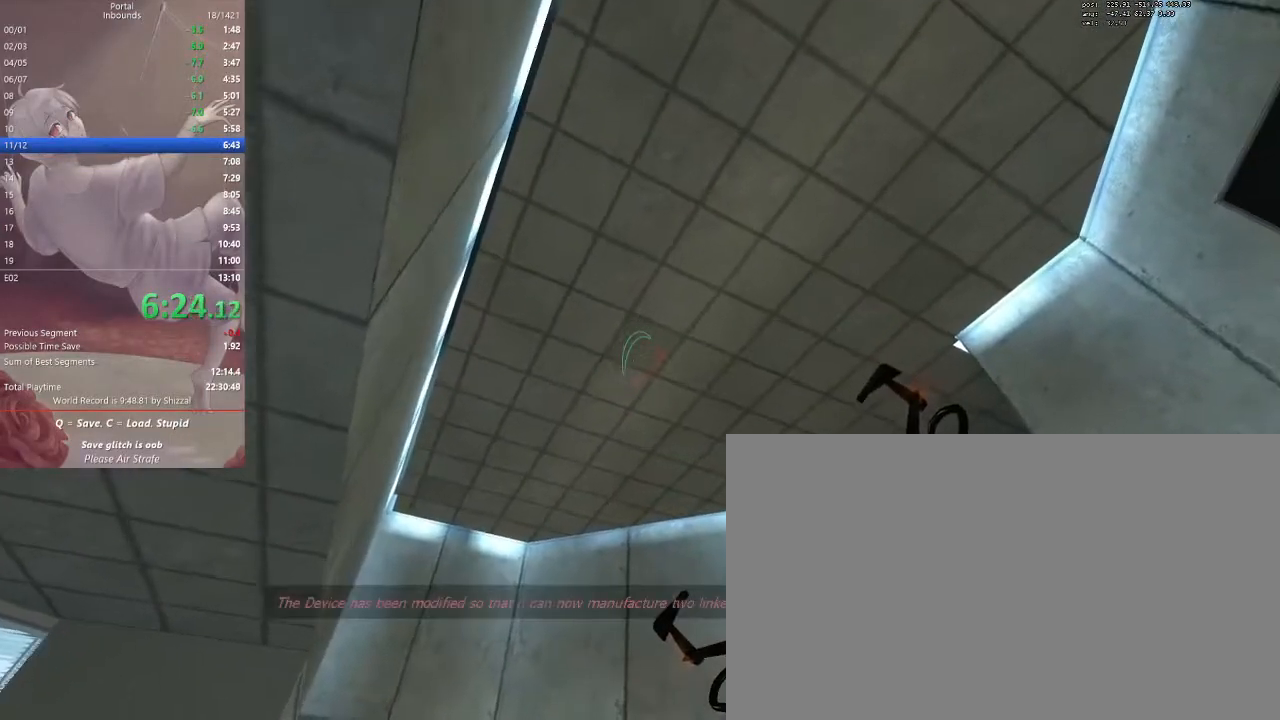
Gameplay with keyboard and mouse; each line is a JSON object with the keys and mouse buttons held at the frame after it. "events" lists presses ("down") and releases ("up") of "1", "2", "3", "4", "5", "a", "alt", "c", "ctrl", "d", "e", "f", "q", "r", "s", "shift", "space", "tab", "v", "w", "x", "z", "mouse_left", "mouse_middle", "mouse_right", "mouse_mb5", "mouse_wheel_up" and "mouse_wheel_down" between this image and that frame as [ms after this image, input, new state], when the widget could be followed in between. "mouse_left", "mouse_middle", "mouse_right", "mouse_mb5", "mouse_wheel_up", "mouse_wheel_down" = the "left", "middle", "right", "mb5", "wheel_up", "wheel_down" buttons of the "mouse" list. No other keys are recorded. Mouse movement is not recorded.
{"keys": [], "mouse": [], "events": [[33, "w", "up"], [400, "c", "down"], [433, "c", "up"]]}
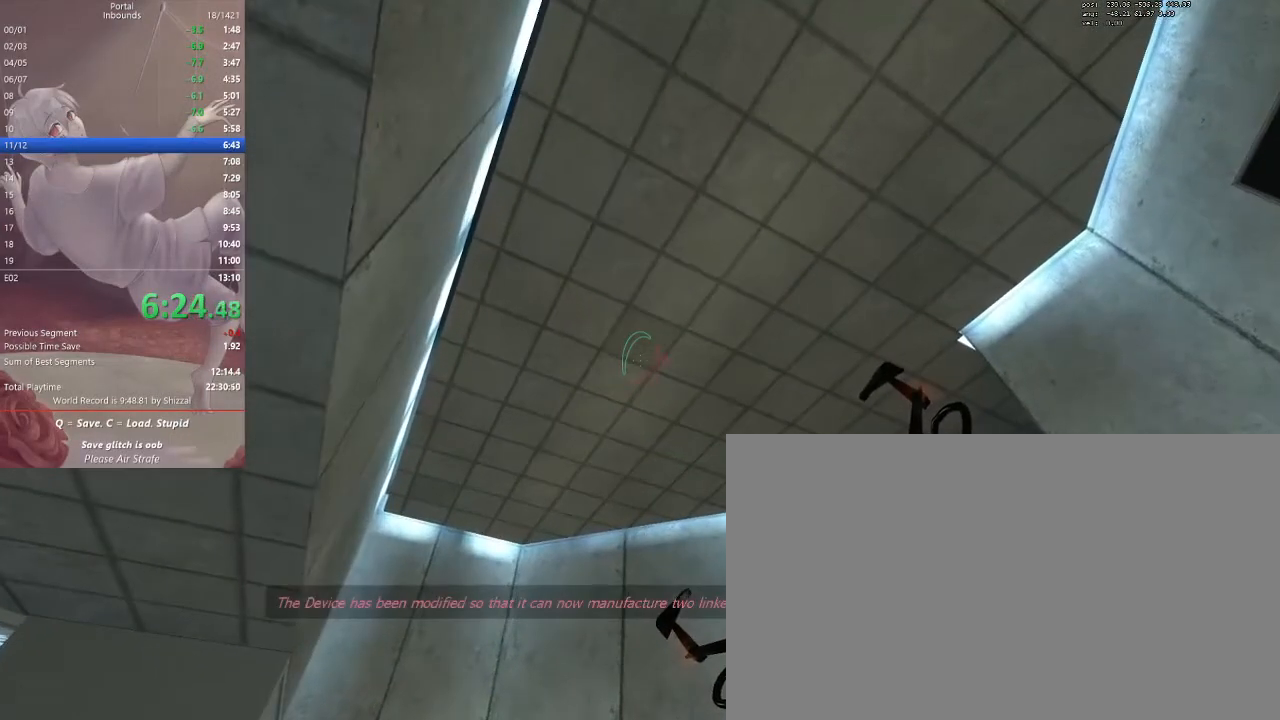
{"keys": [], "mouse": [], "events": []}
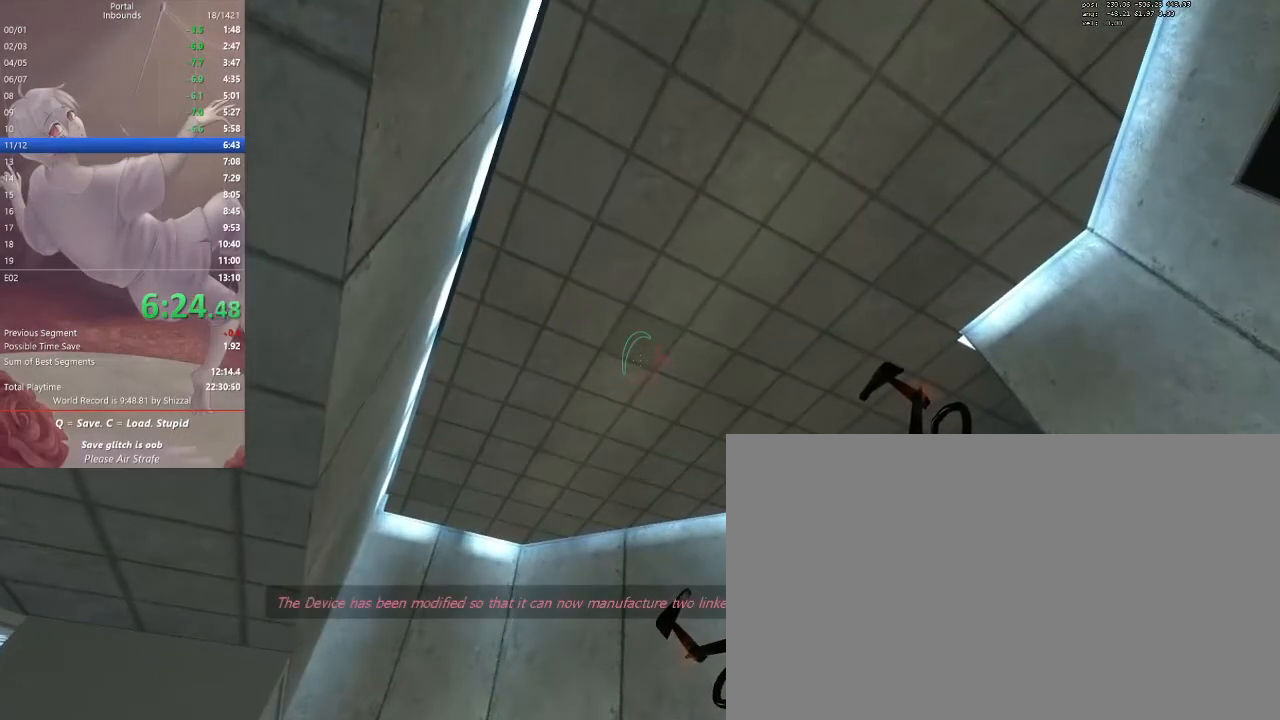
{"keys": [], "mouse": [], "events": []}
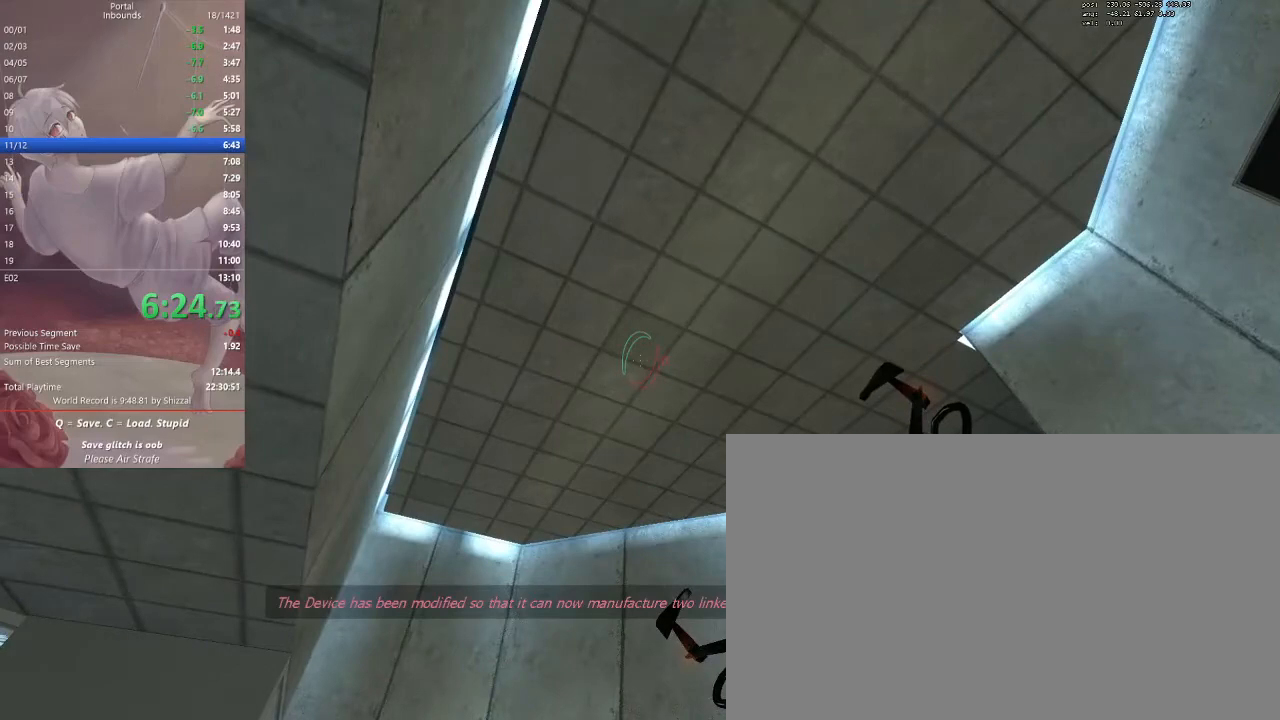
{"keys": [], "mouse": [], "events": []}
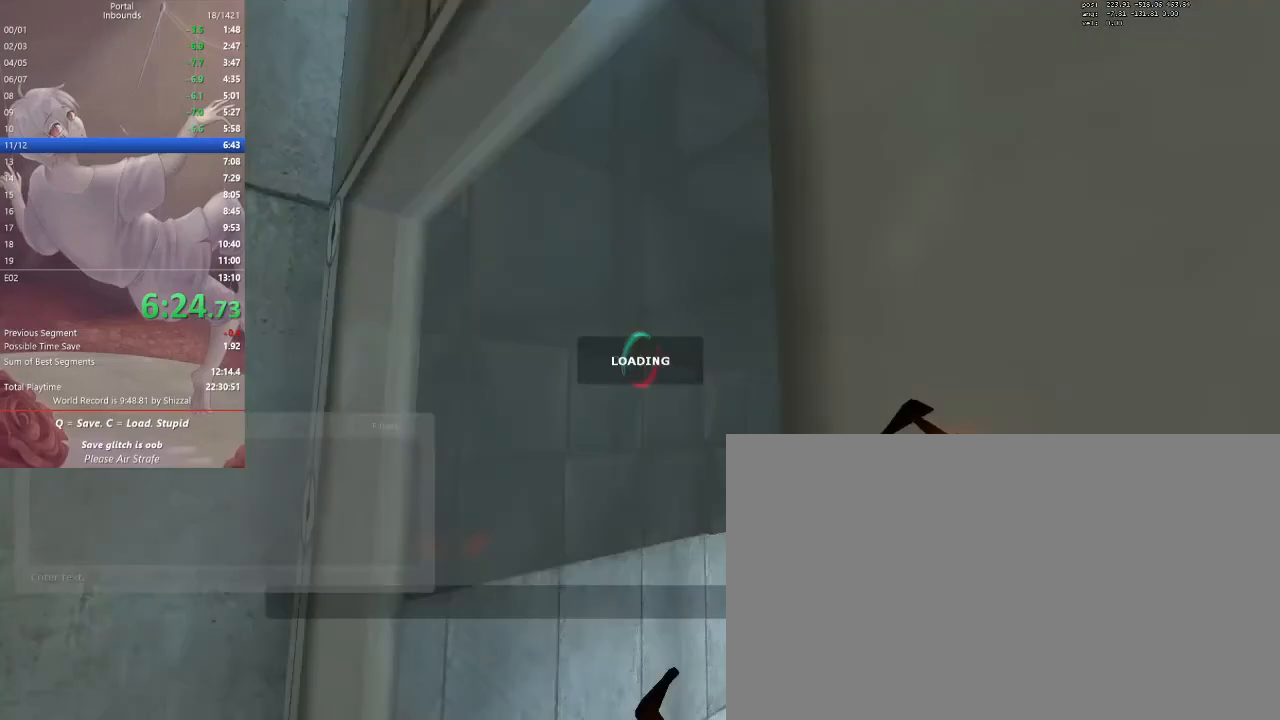
{"keys": [], "mouse": [], "events": []}
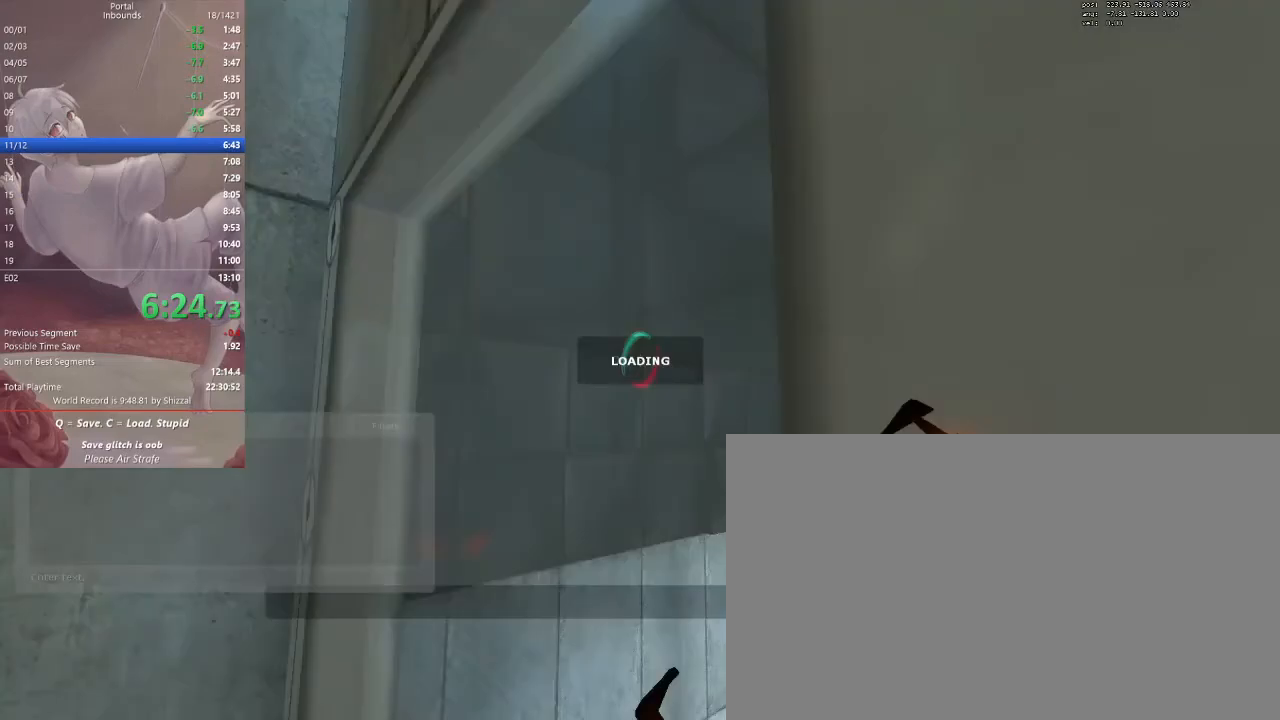
{"keys": [], "mouse": [], "events": []}
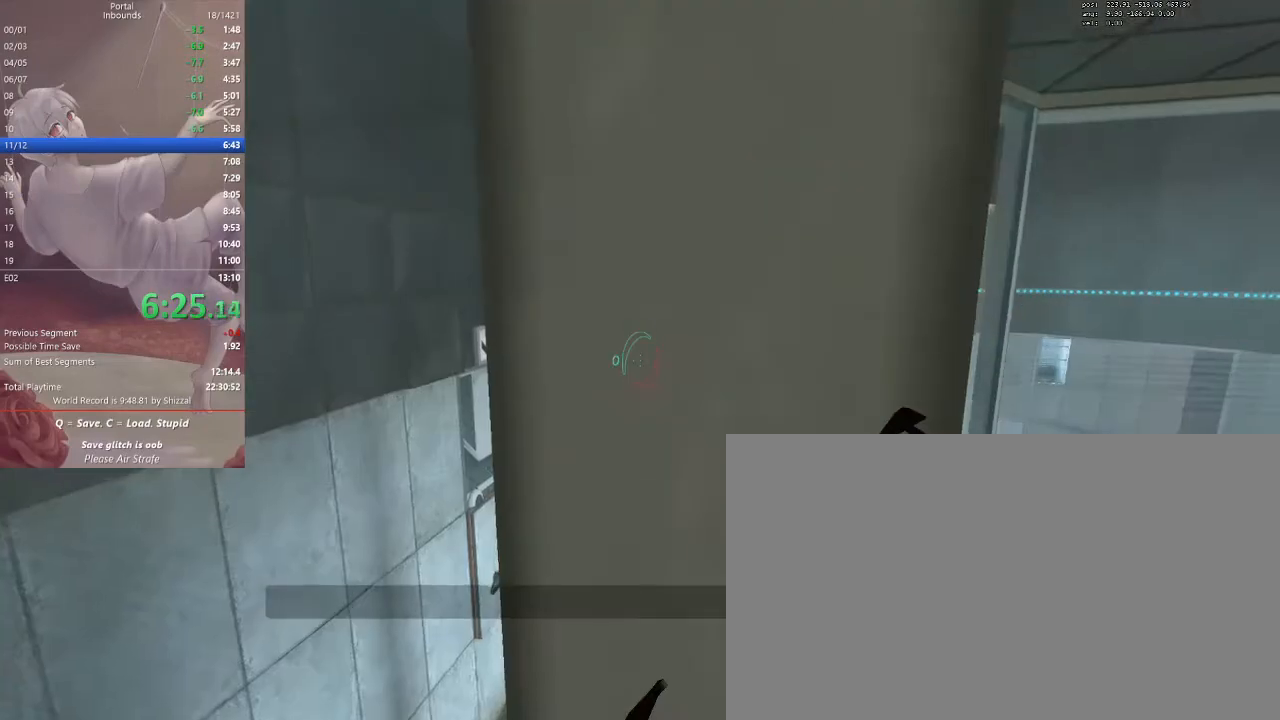
{"keys": [], "mouse": [], "events": []}